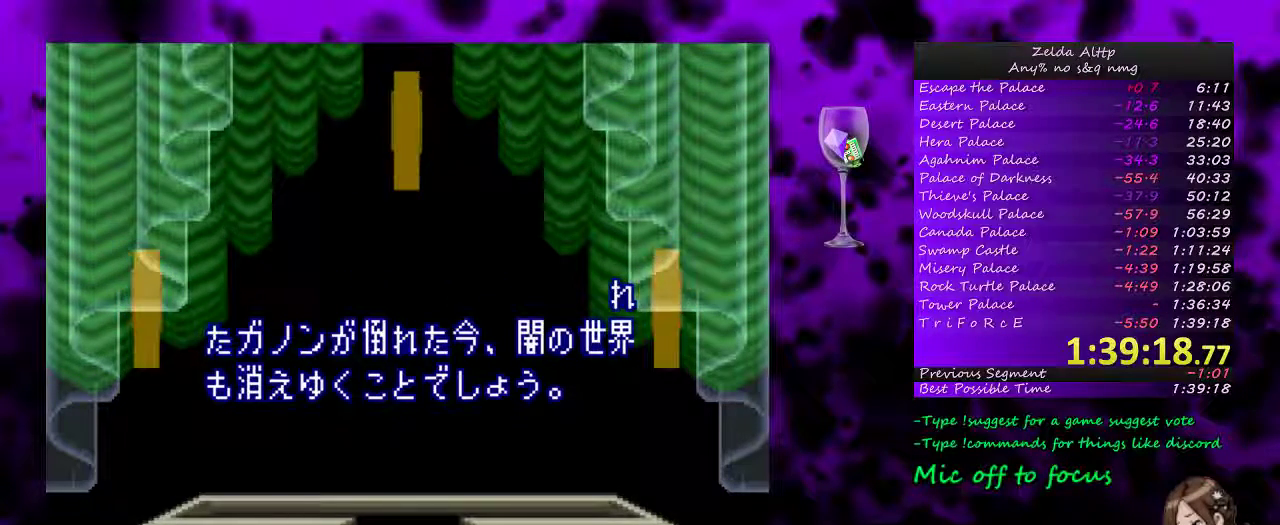
Gameplay with a controller (Nintendo layout); each line is a JSON object with the inputs held at the frame after it. "events" lists button and stick changes between this image and that frame as [ms after this image, input, new state], when the widget could be followed in between. Not read: L1 L3 R1 R3.
{"buttons": ["A"], "events": [[200, "A", "up"], [300, "A", "down"], [367, "A", "up"], [417, "A", "down"]]}
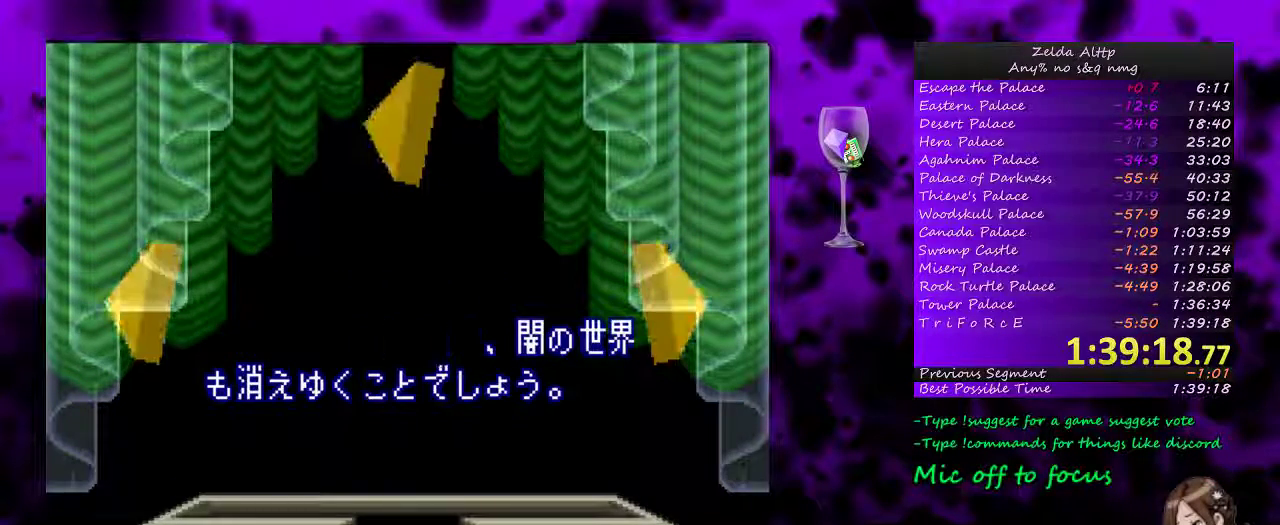
{"buttons": [], "events": [[17, "A", "up"], [117, "A", "down"], [167, "A", "up"], [233, "A", "down"], [300, "A", "up"], [367, "A", "down"], [433, "A", "up"]]}
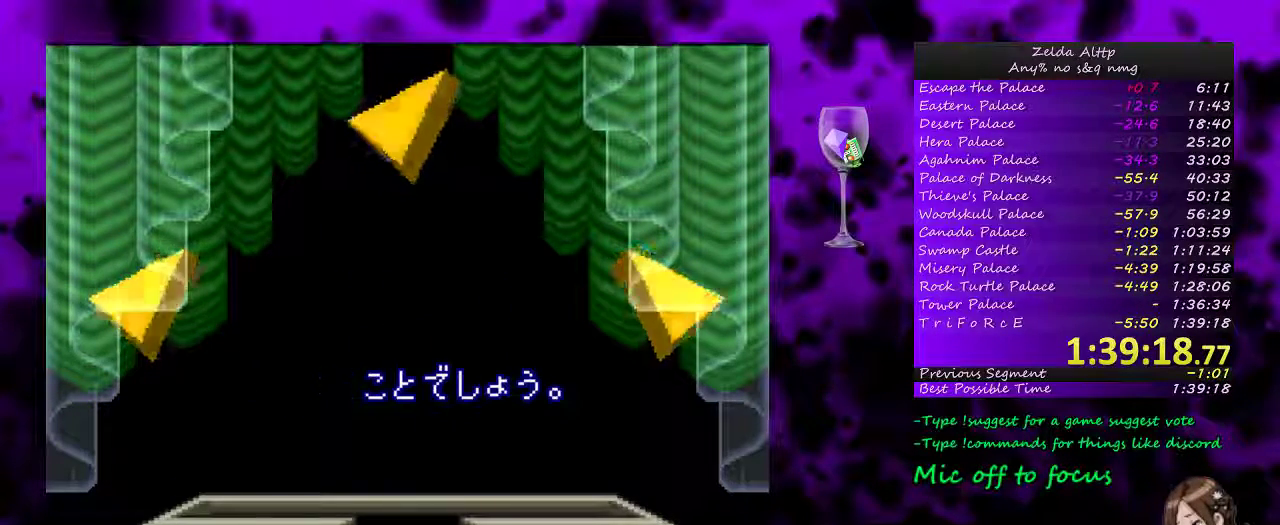
{"buttons": ["A"], "events": [[133, "A", "down"], [233, "A", "up"], [300, "A", "down"]]}
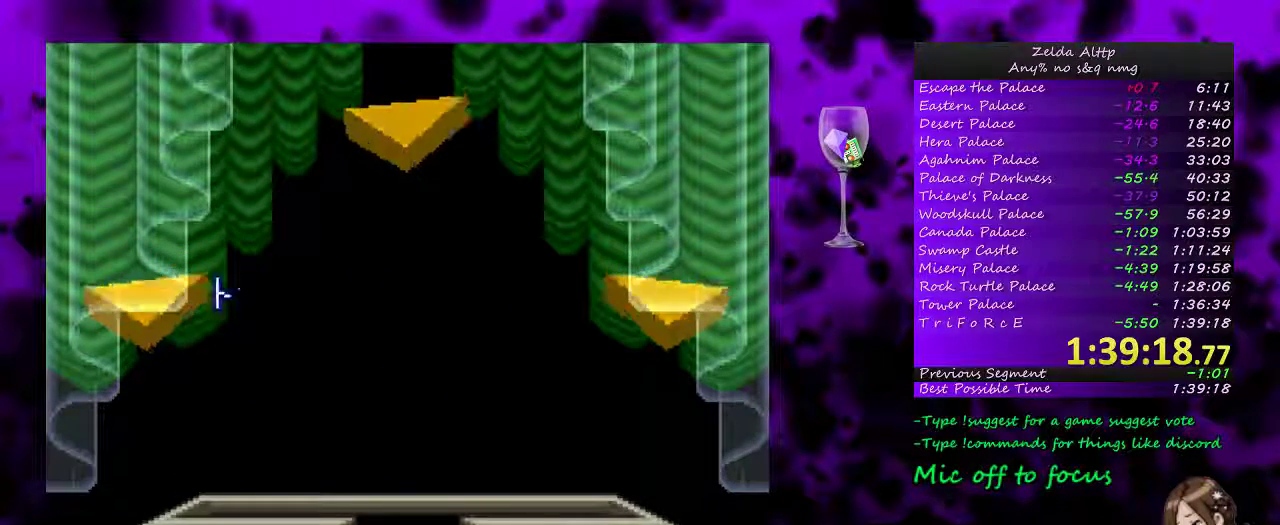
{"buttons": ["A"], "events": [[50, "A", "up"], [117, "A", "down"], [167, "A", "up"], [300, "A", "down"], [350, "A", "up"], [417, "A", "down"]]}
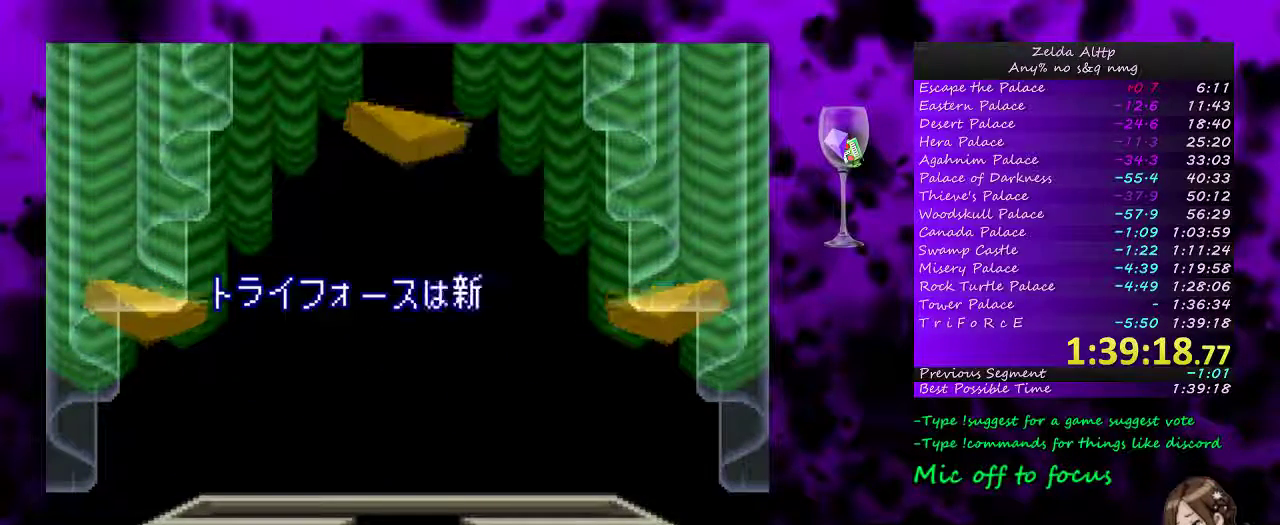
{"buttons": ["A"], "events": [[17, "A", "up"], [117, "A", "down"], [333, "A", "up"], [400, "A", "down"]]}
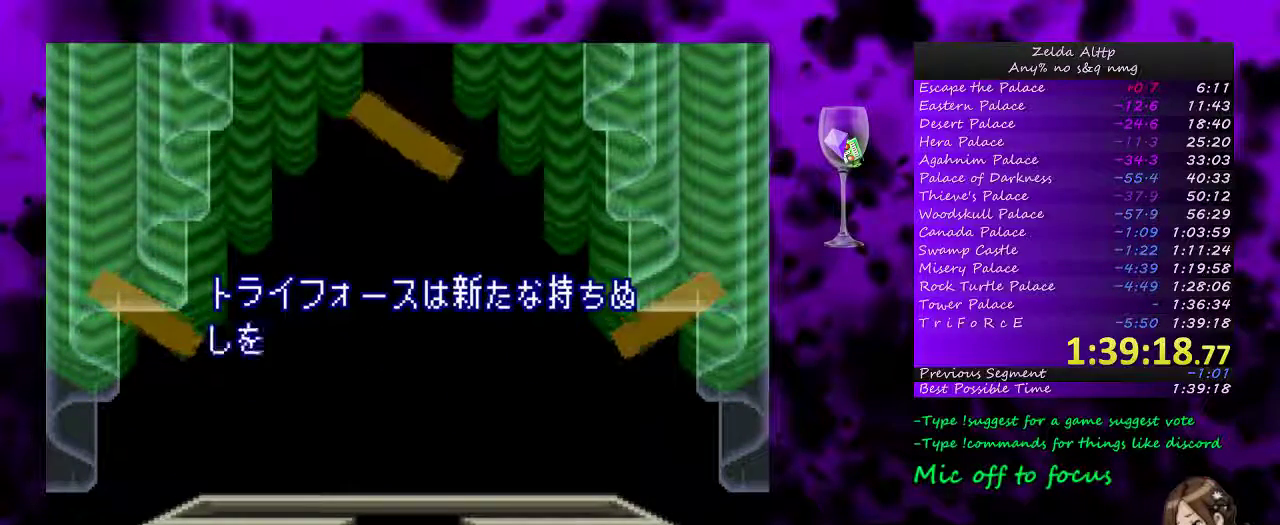
{"buttons": ["A"], "events": [[117, "A", "up"], [217, "A", "down"], [267, "A", "up"], [333, "A", "down"], [400, "A", "up"], [483, "A", "down"]]}
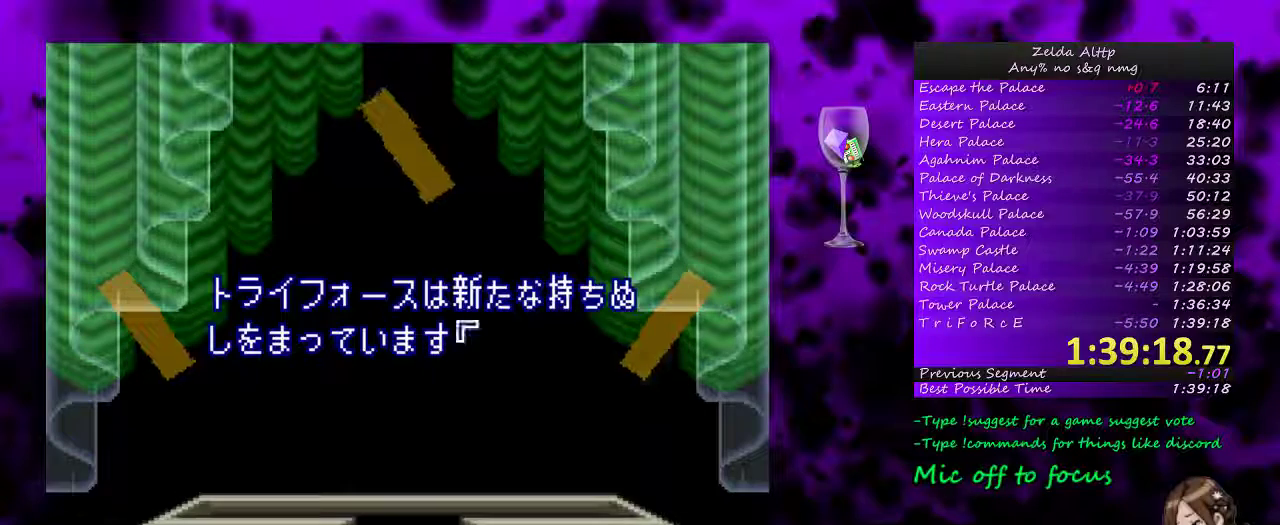
{"buttons": ["A"], "events": [[50, "A", "up"], [150, "A", "down"], [383, "A", "up"], [467, "A", "down"]]}
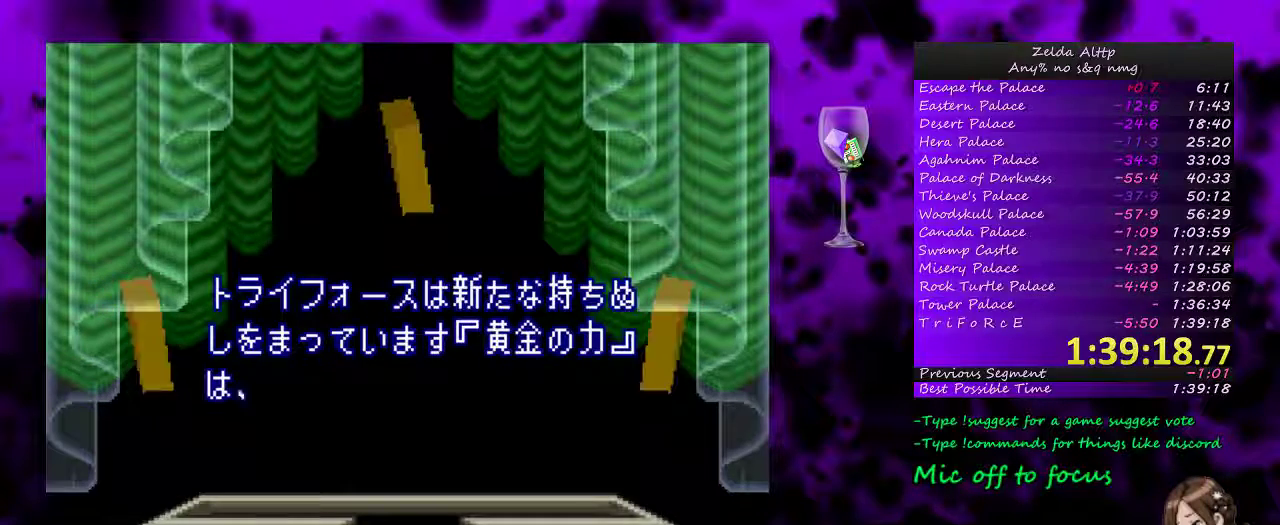
{"buttons": ["A"], "events": [[233, "A", "up"], [300, "A", "down"], [400, "A", "up"], [450, "A", "down"]]}
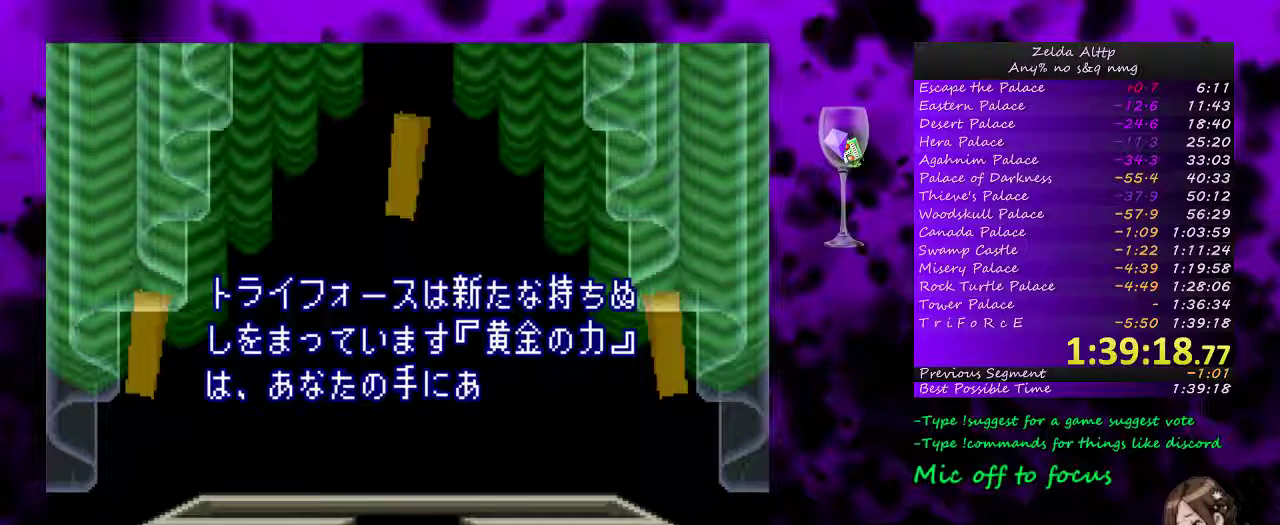
{"buttons": ["A"], "events": []}
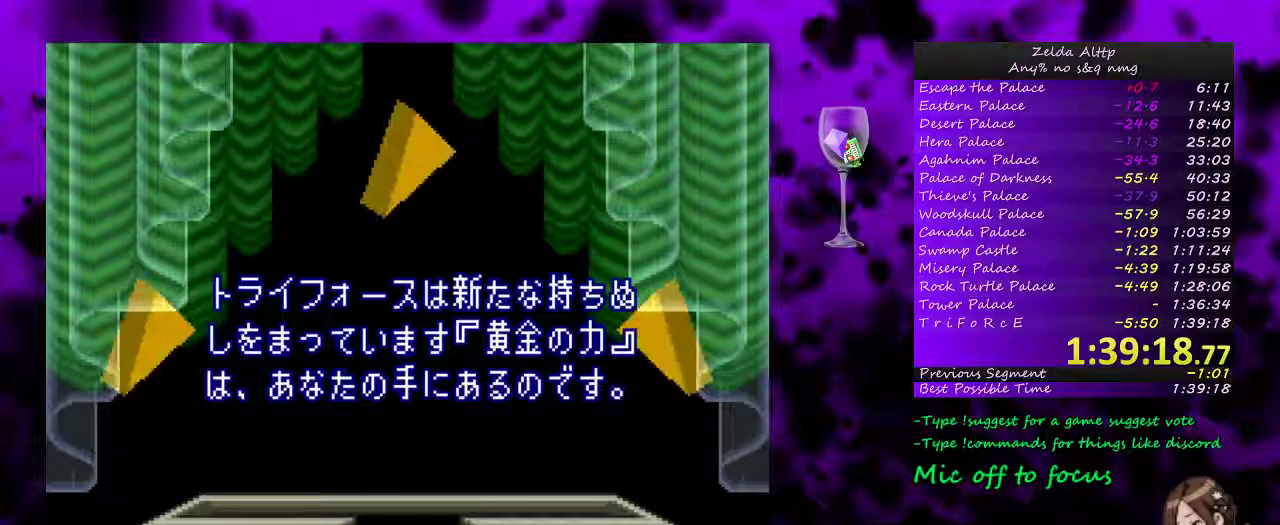
{"buttons": ["A"], "events": [[17, "A", "up"], [83, "A", "down"], [183, "A", "up"], [267, "A", "down"]]}
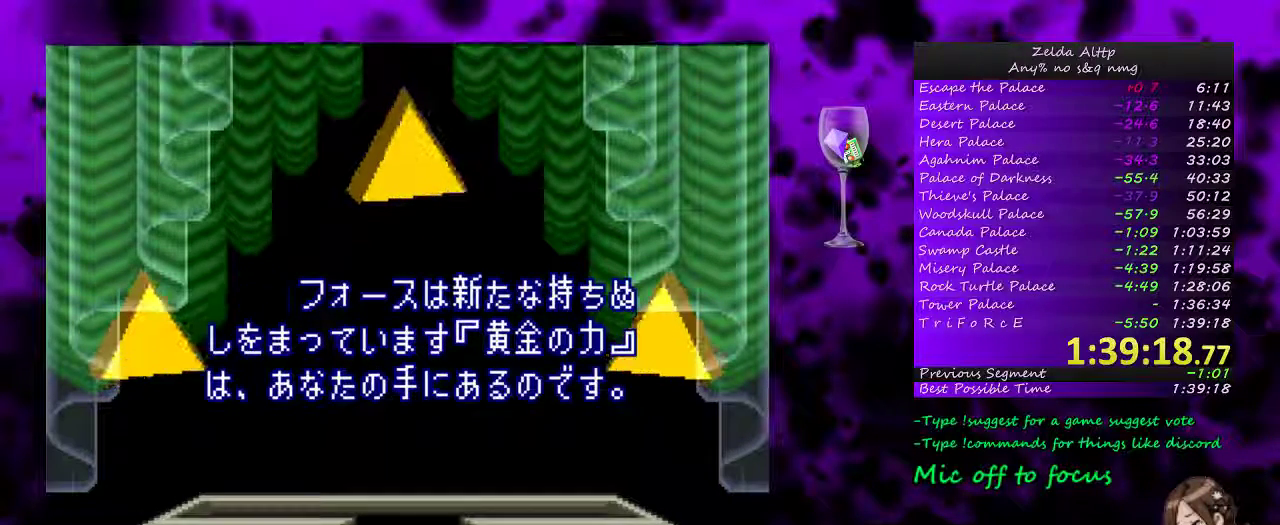
{"buttons": ["A"], "events": [[17, "A", "up"], [117, "A", "down"], [217, "A", "up"], [267, "A", "down"]]}
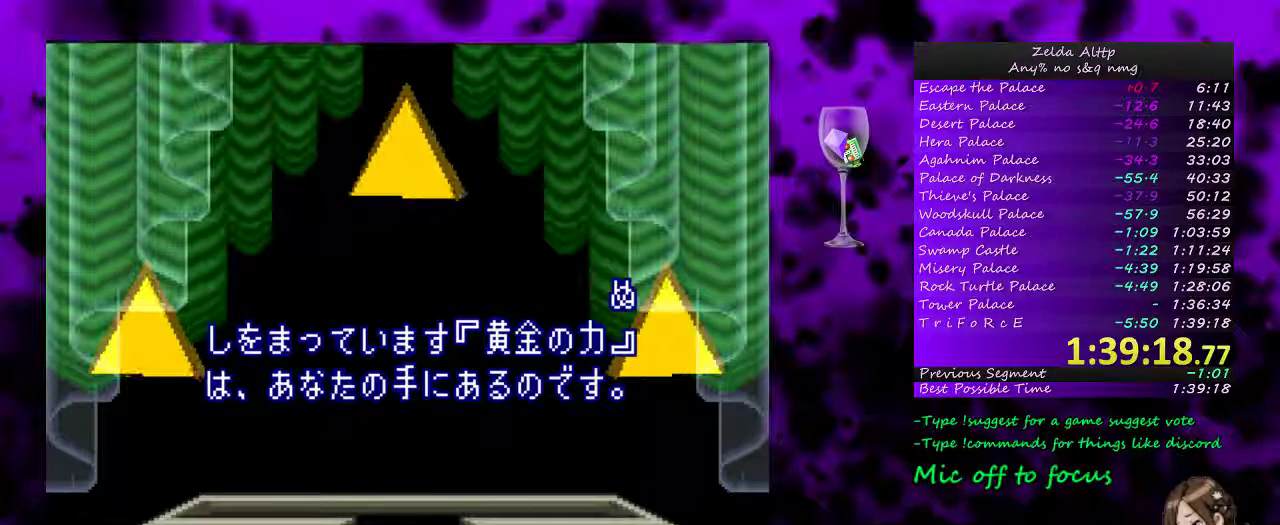
{"buttons": ["A"], "events": [[50, "A", "up"], [117, "A", "down"], [217, "A", "up"], [300, "A", "down"], [383, "A", "up"], [483, "A", "down"]]}
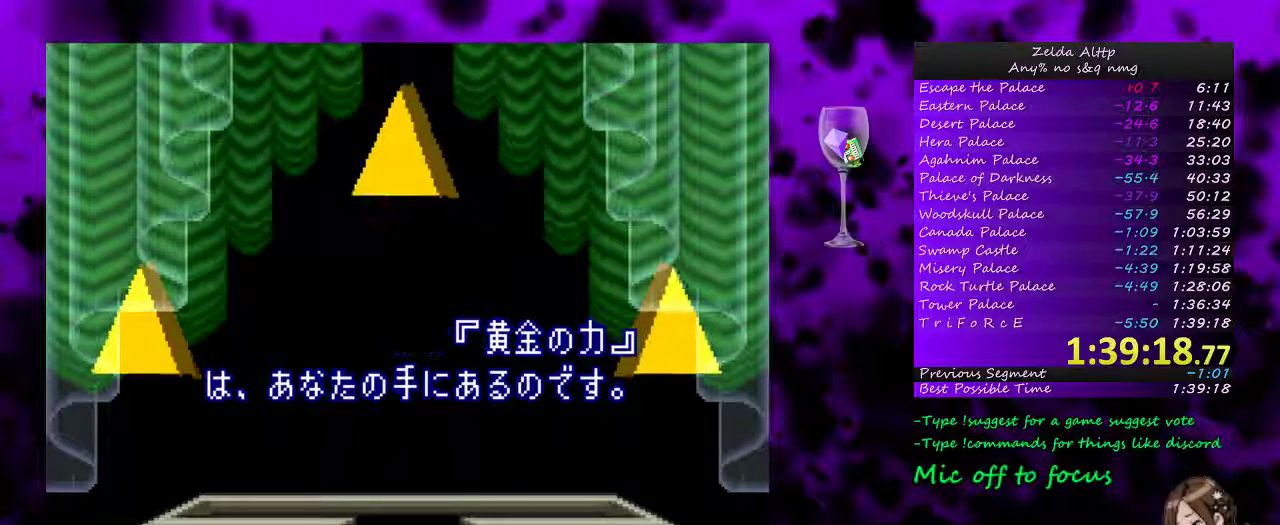
{"buttons": ["A"], "events": [[50, "A", "up"], [150, "A", "down"], [200, "A", "up"], [300, "A", "down"], [367, "A", "up"], [467, "A", "down"]]}
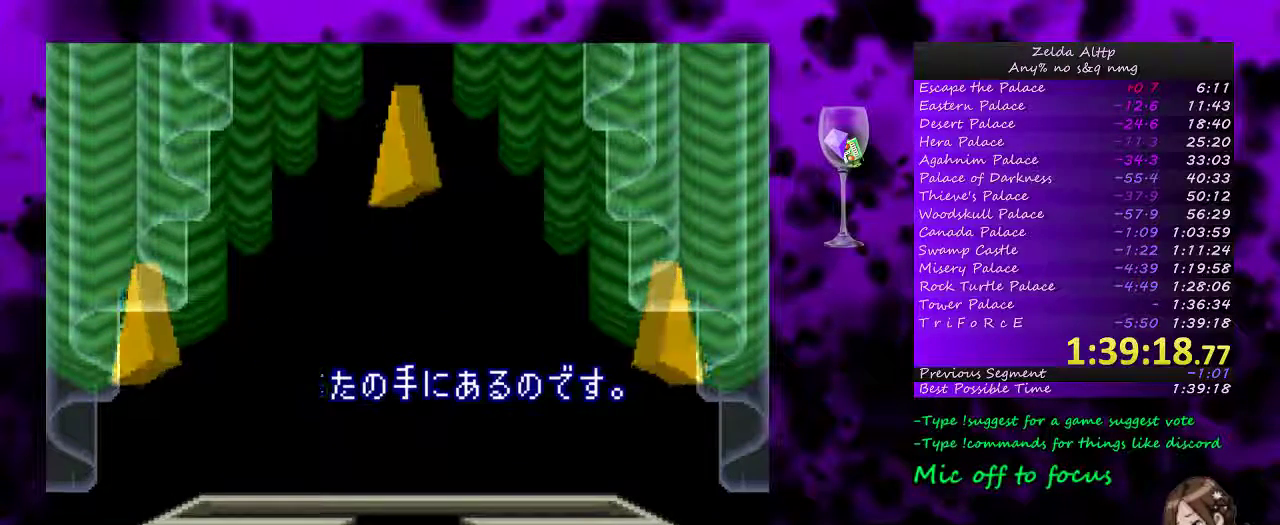
{"buttons": ["A"], "events": [[17, "A", "up"], [117, "A", "down"], [167, "A", "up"], [267, "A", "down"], [333, "A", "up"], [433, "A", "down"]]}
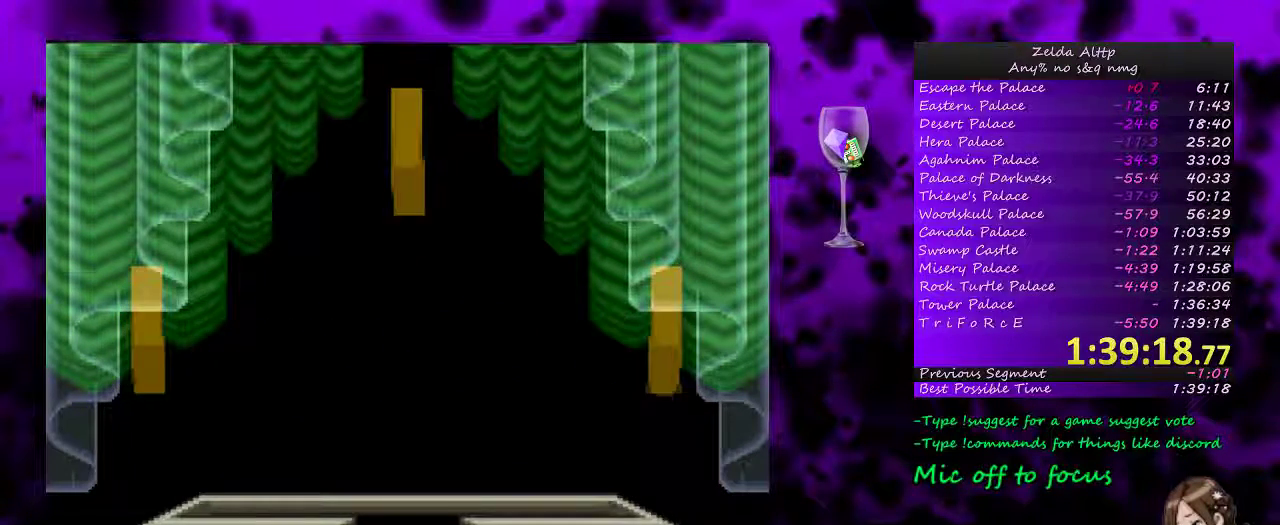
{"buttons": ["A"], "events": [[167, "A", "up"], [233, "A", "down"], [333, "A", "up"], [417, "A", "down"]]}
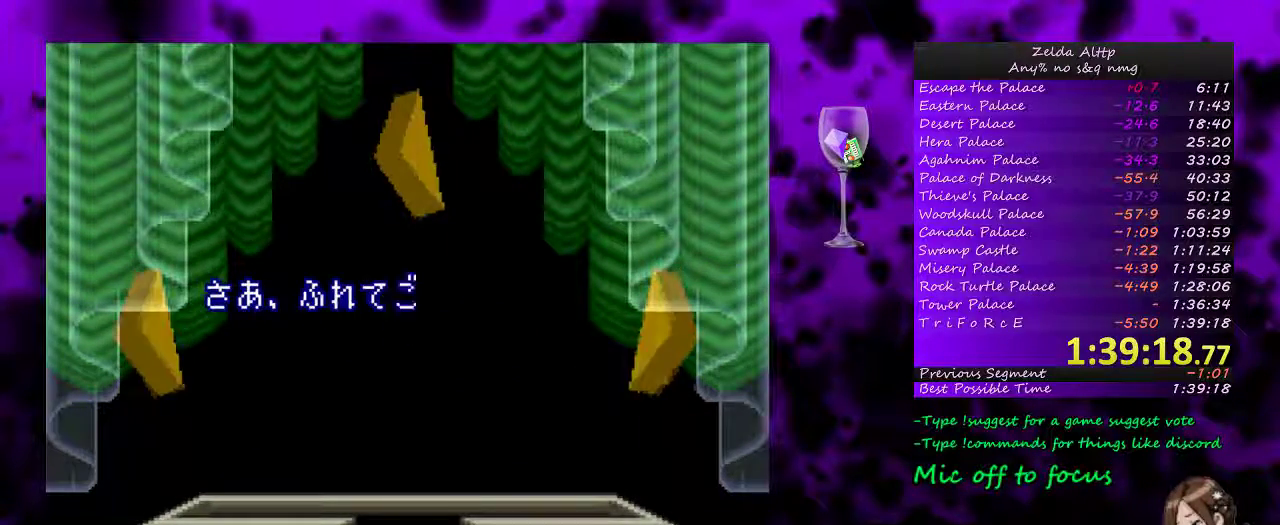
{"buttons": ["A"], "events": [[183, "A", "up"], [267, "A", "down"], [367, "A", "up"], [467, "A", "down"]]}
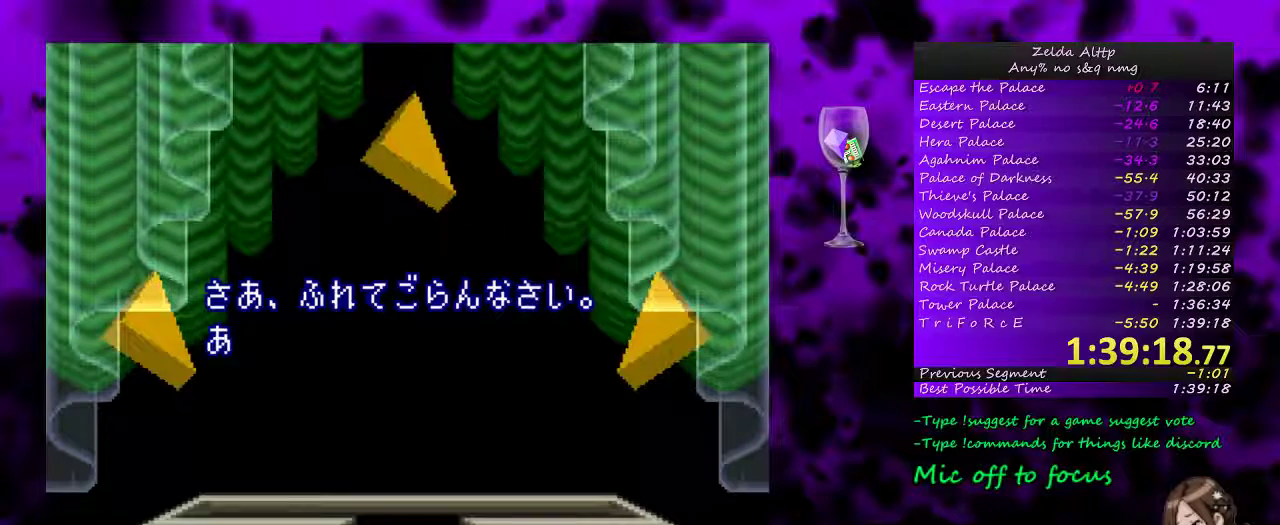
{"buttons": ["A"], "events": [[17, "A", "up"], [117, "A", "down"], [167, "A", "up"], [267, "A", "down"]]}
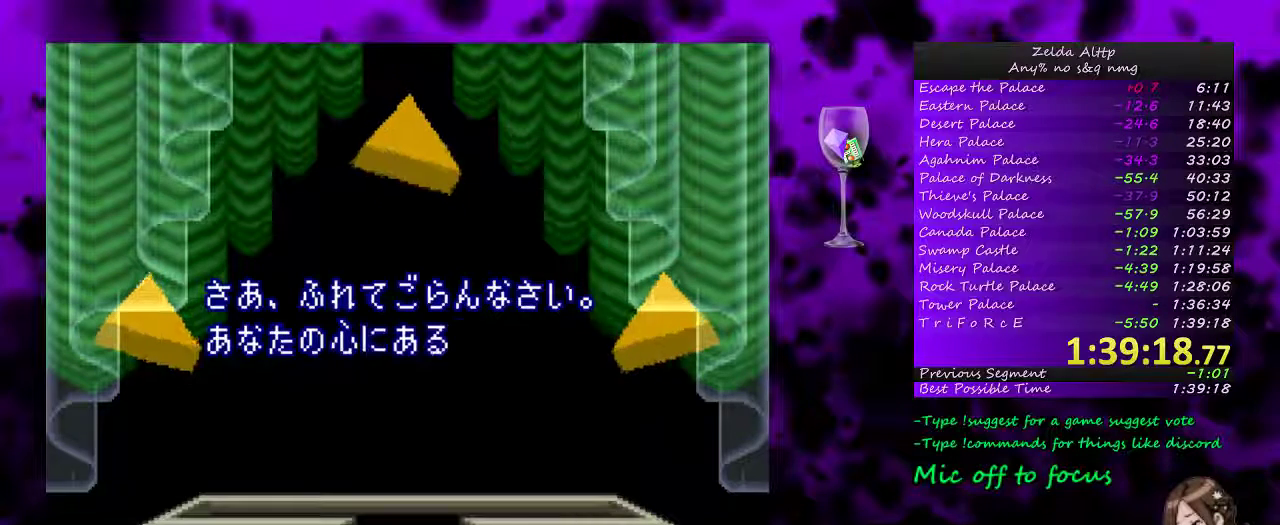
{"buttons": ["A"], "events": [[17, "A", "up"], [117, "A", "down"], [200, "A", "up"], [300, "A", "down"]]}
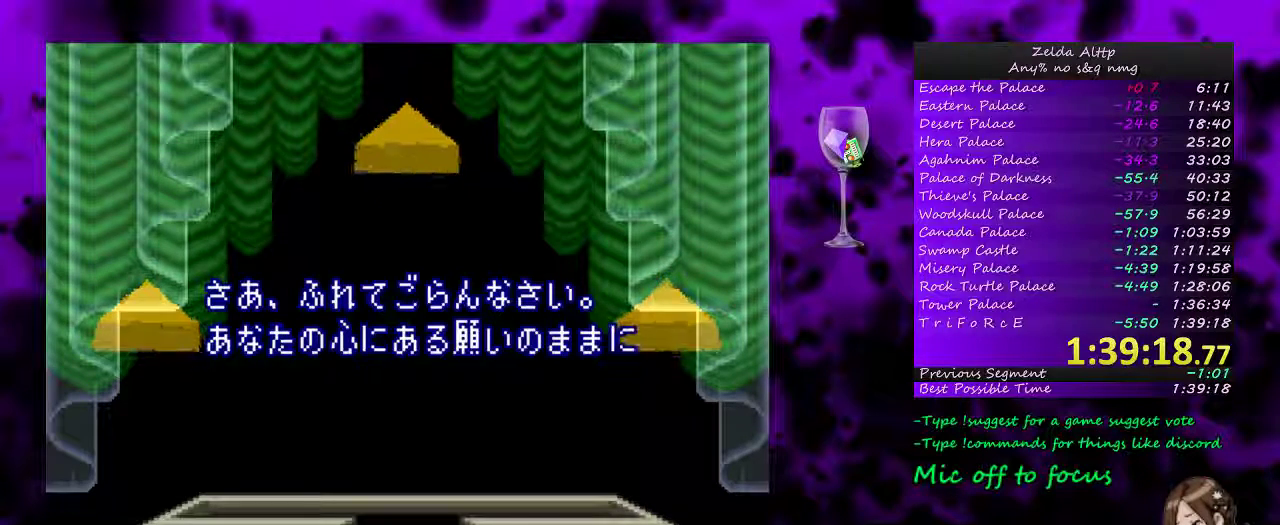
{"buttons": ["A"], "events": [[83, "A", "up"], [133, "A", "down"], [233, "A", "up"], [333, "A", "down"]]}
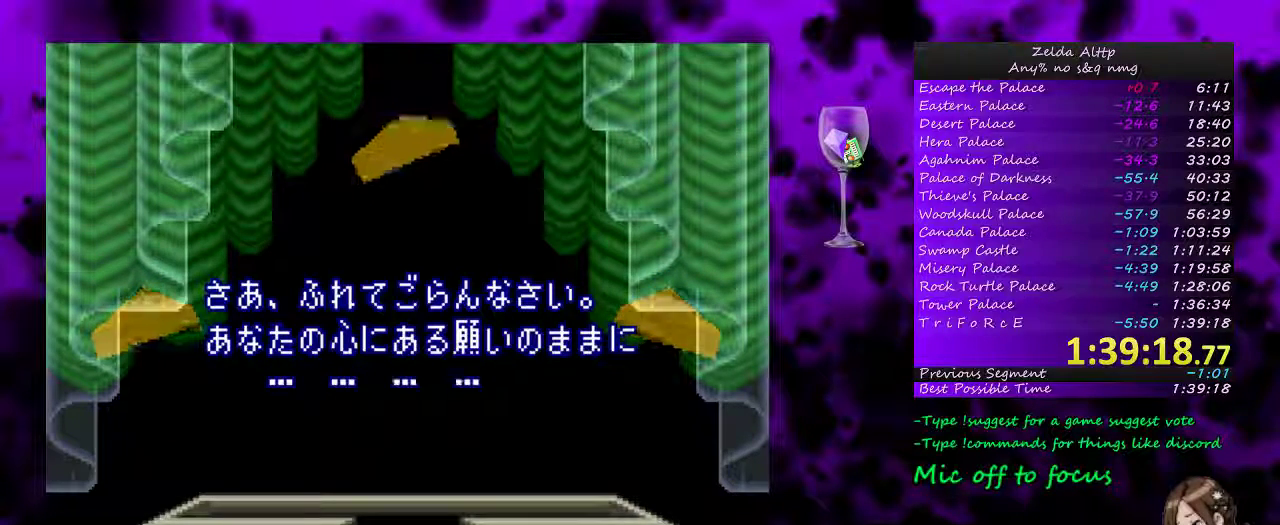
{"buttons": ["A"], "events": [[50, "A", "up"], [100, "A", "down"], [333, "A", "up"], [433, "A", "down"]]}
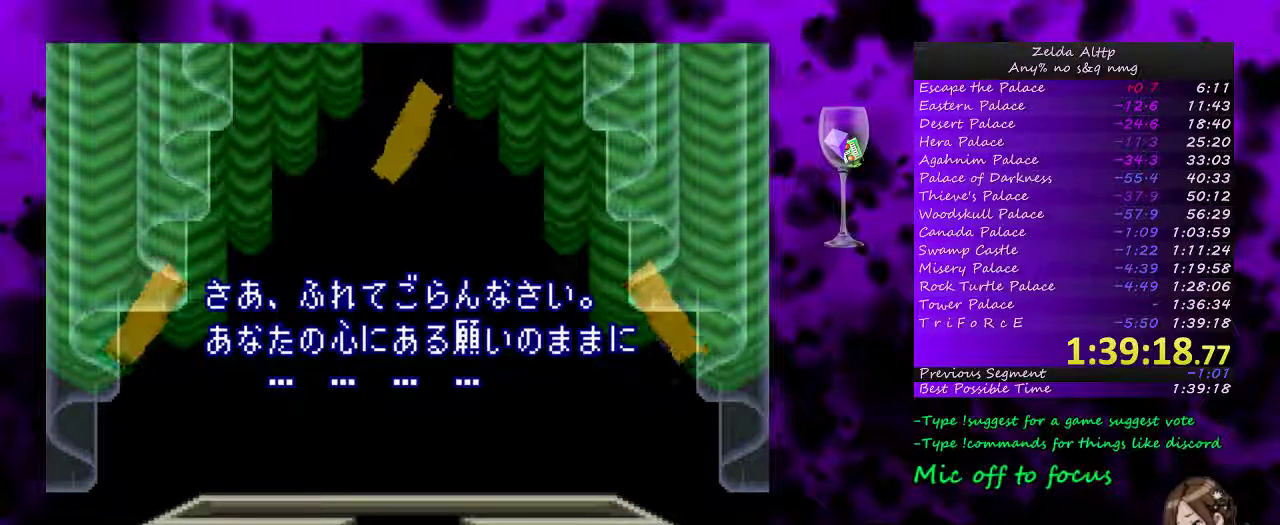
{"buttons": ["A"], "events": [[17, "A", "up"], [83, "A", "down"], [333, "A", "up"], [417, "A", "down"]]}
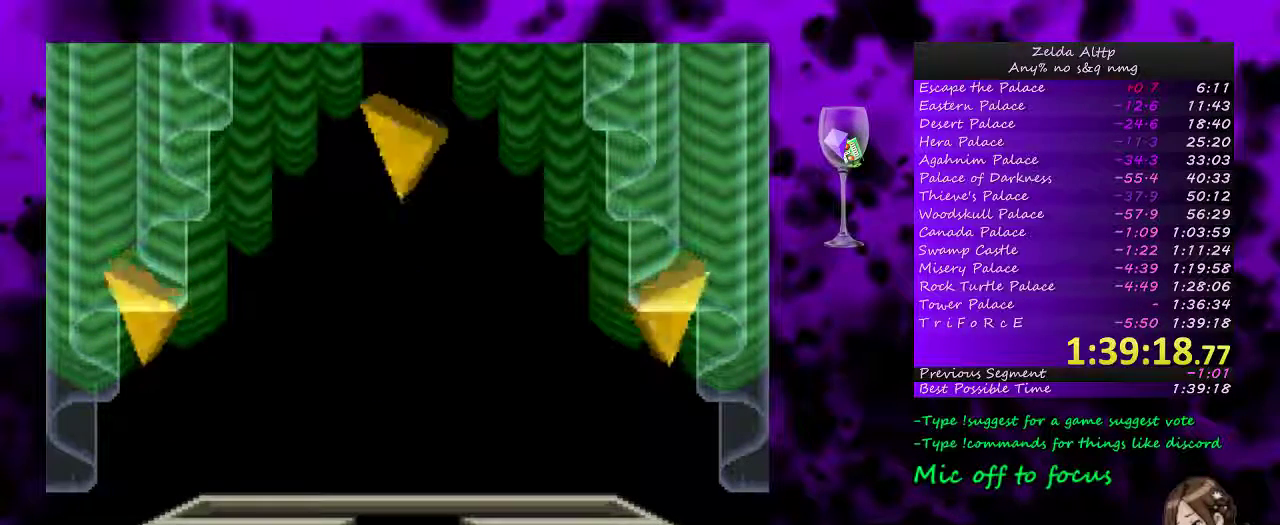
{"buttons": [], "events": [[17, "A", "up"], [83, "A", "down"], [200, "A", "up"]]}